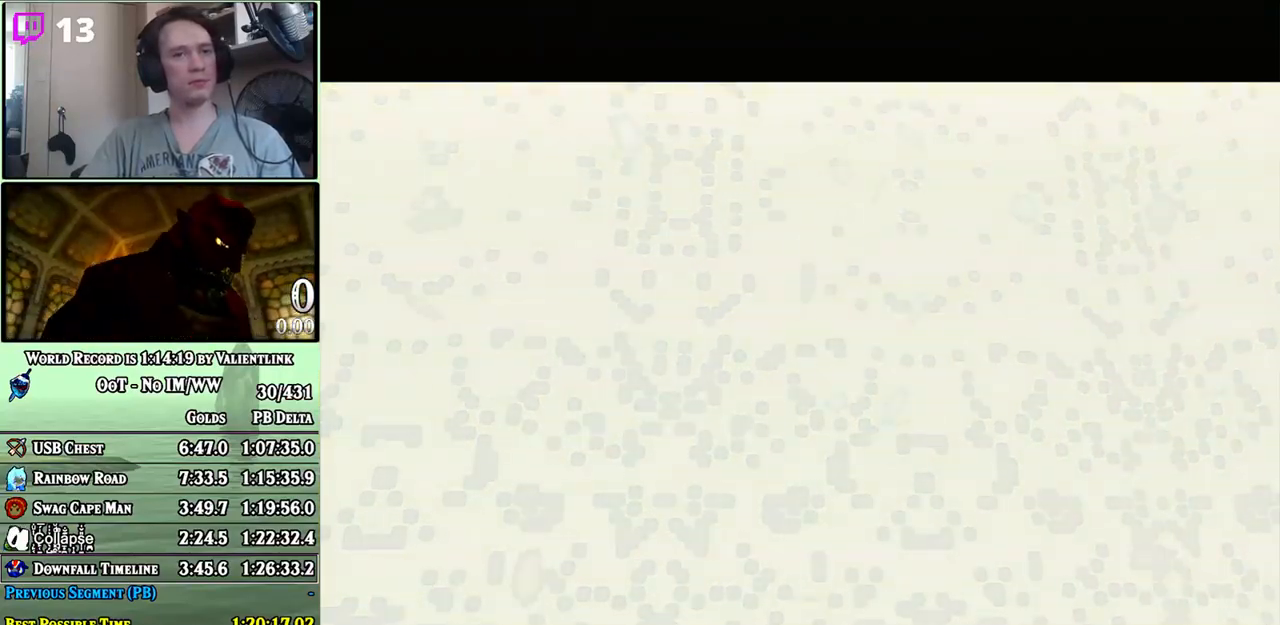
Gameplay with a controller (Nintendo layout); each line is a JSON object with the inputs held at the frame after it. "events" lists button and stick changes between this image and that frame as [ms after this image, input, new state], when the widget could be followed in between. Not read: L3 R3.
{"buttons": ["A"], "left_stick": "center", "right_stick": "center", "events": [[17, "A", "down"], [33, "A", "up"], [133, "A", "down"], [200, "A", "up"], [200, "B", "down"], [250, "A", "down"], [250, "B", "up"], [283, "A", "up"], [383, "A", "down"], [417, "A", "up"], [483, "A", "down"]]}
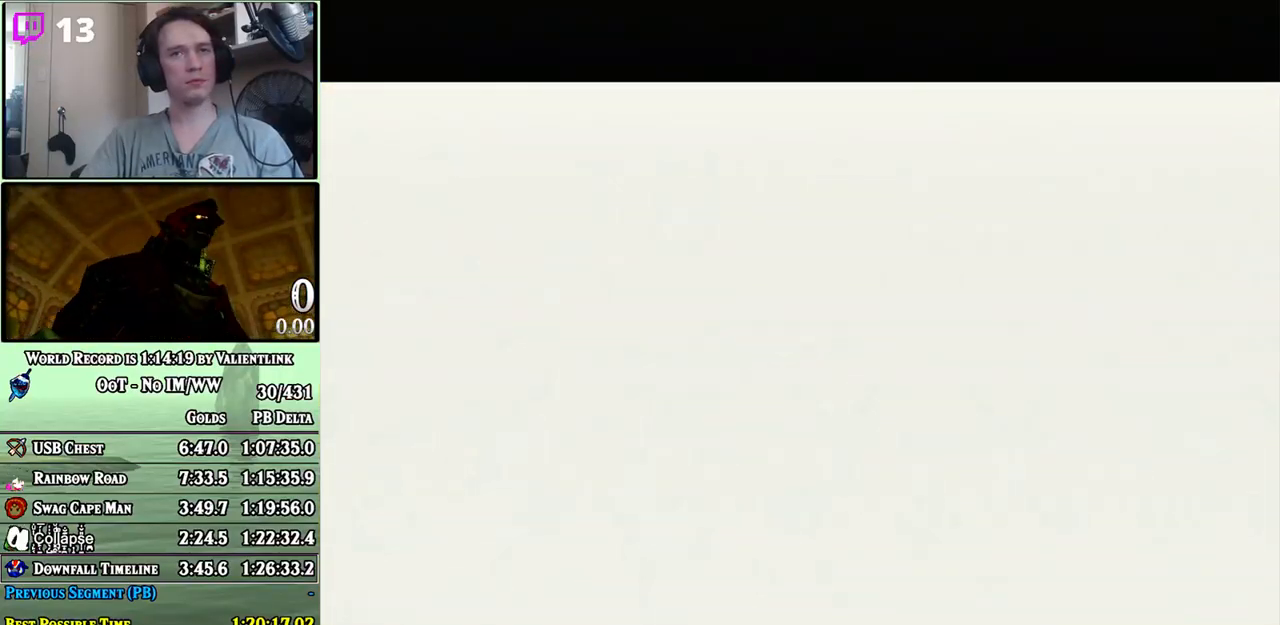
{"buttons": ["A"], "left_stick": "center", "right_stick": "center", "events": [[33, "A", "up"], [100, "A", "down"], [167, "A", "up"], [217, "A", "down"], [283, "A", "up"], [283, "B", "down"], [350, "A", "down"], [350, "B", "up"], [417, "A", "up"], [467, "A", "down"]]}
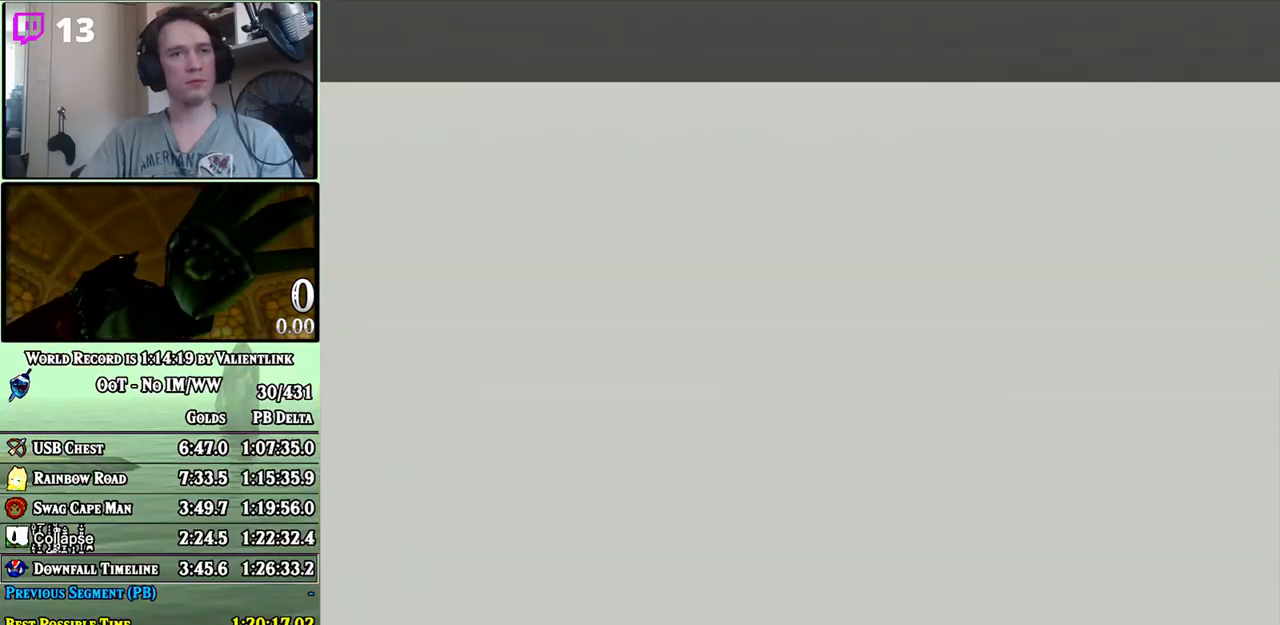
{"buttons": ["B"], "left_stick": "center", "right_stick": "center", "events": [[33, "A", "up"], [33, "B", "down"], [100, "A", "down"], [100, "B", "up"], [167, "A", "up"], [167, "B", "down"], [233, "A", "down"], [267, "B", "up"], [283, "A", "up"], [350, "A", "down"], [417, "A", "up"], [450, "B", "down"]]}
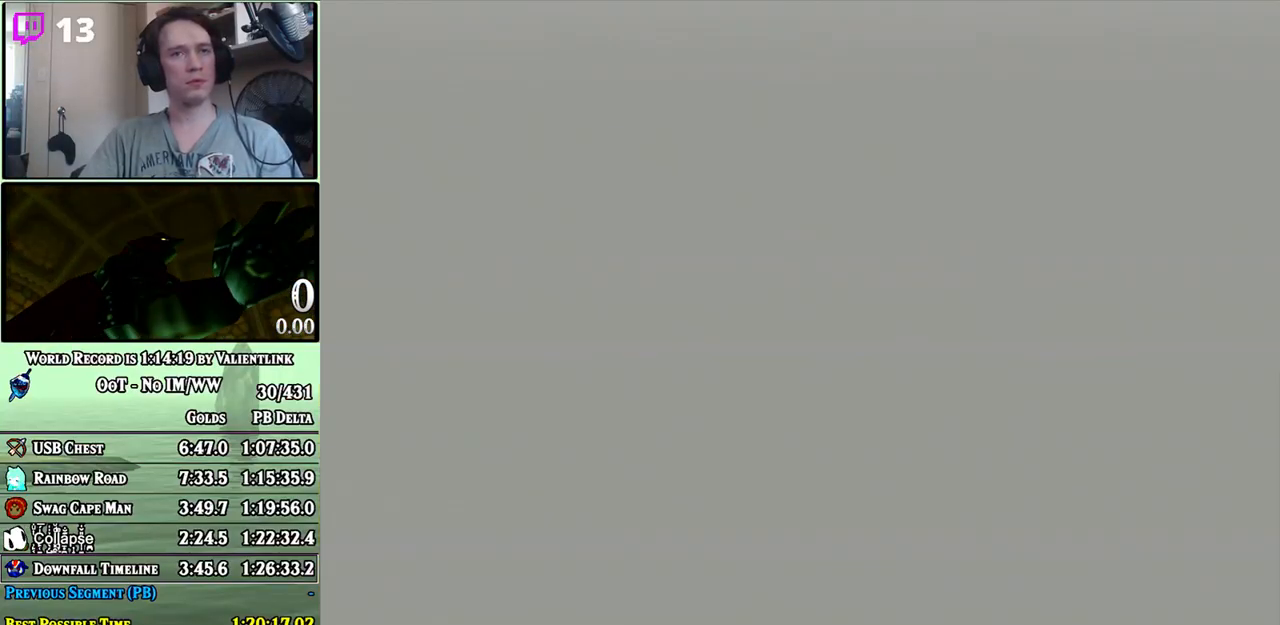
{"buttons": ["B"], "left_stick": "center", "right_stick": "center", "events": [[17, "A", "down"], [17, "B", "up"], [67, "A", "up"], [67, "B", "down"], [133, "A", "down"], [133, "B", "up"], [200, "A", "up"], [283, "A", "down"], [317, "A", "up"], [350, "B", "down"], [417, "A", "down"], [417, "B", "up"], [450, "A", "up"], [483, "B", "down"]]}
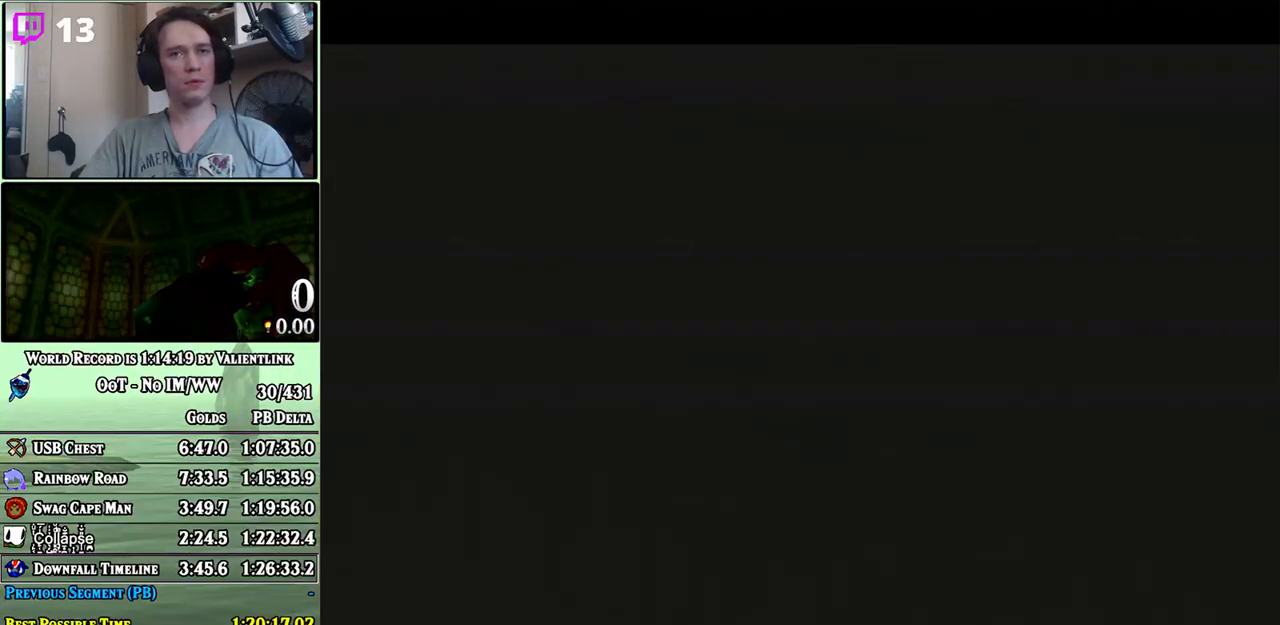
{"buttons": ["B"], "left_stick": "center", "right_stick": "center", "events": [[33, "A", "down"], [33, "B", "up"], [67, "A", "up"], [100, "B", "down"], [167, "A", "down"], [167, "B", "up"], [200, "A", "up"], [217, "B", "down"], [300, "A", "down"], [300, "B", "up"], [317, "A", "up"], [383, "A", "down"], [467, "A", "up"], [467, "B", "down"]]}
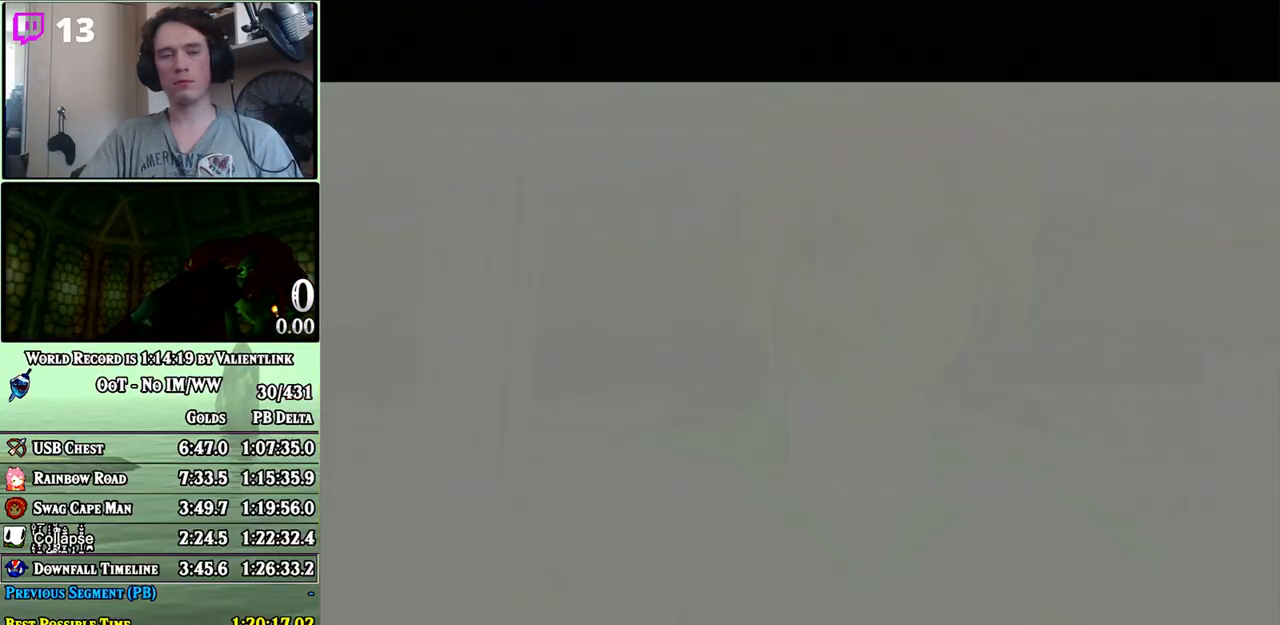
{"buttons": ["B"], "left_stick": "center", "right_stick": "center", "events": [[33, "A", "down"], [33, "B", "up"], [67, "A", "up"], [100, "B", "down"], [167, "A", "down"], [167, "B", "up"], [200, "A", "up"], [217, "B", "down"], [283, "A", "down"], [317, "A", "up"], [417, "A", "down"], [417, "B", "up"], [483, "A", "up"], [483, "B", "down"]]}
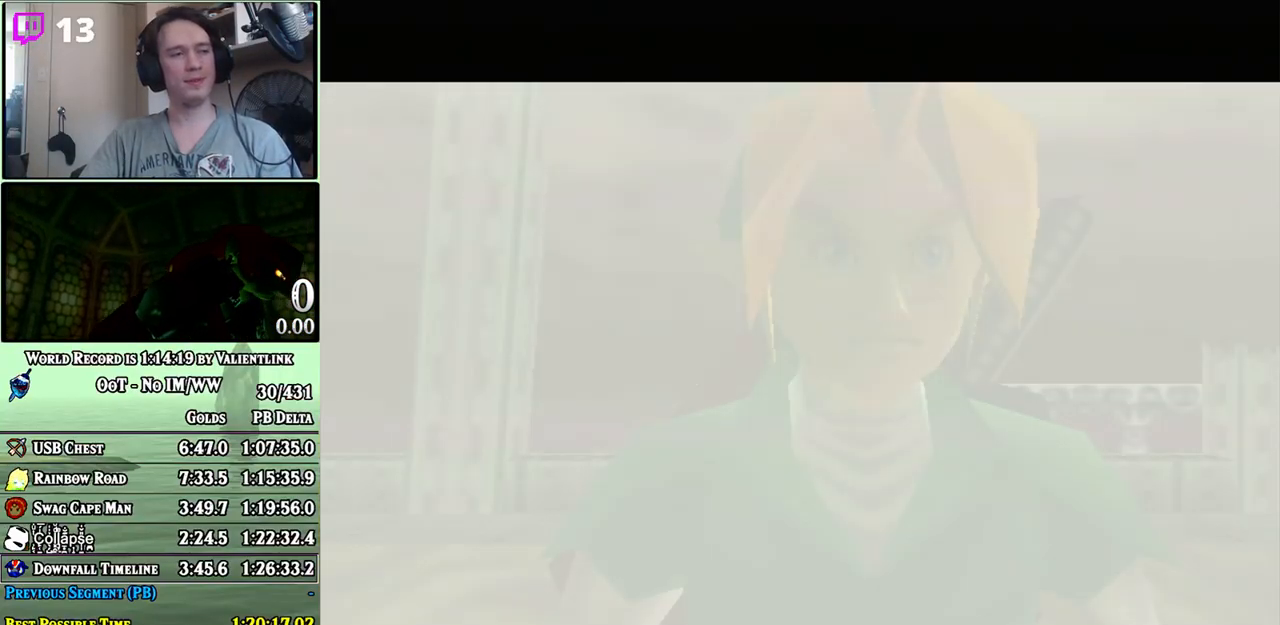
{"buttons": [], "left_stick": "center", "right_stick": "center", "events": [[50, "A", "down"], [50, "B", "up"], [100, "A", "up"], [100, "B", "down"], [167, "A", "down"], [167, "B", "up"], [217, "A", "up"], [250, "B", "down"], [283, "A", "down"], [383, "A", "up"], [417, "A", "down"], [417, "B", "up"], [467, "A", "up"]]}
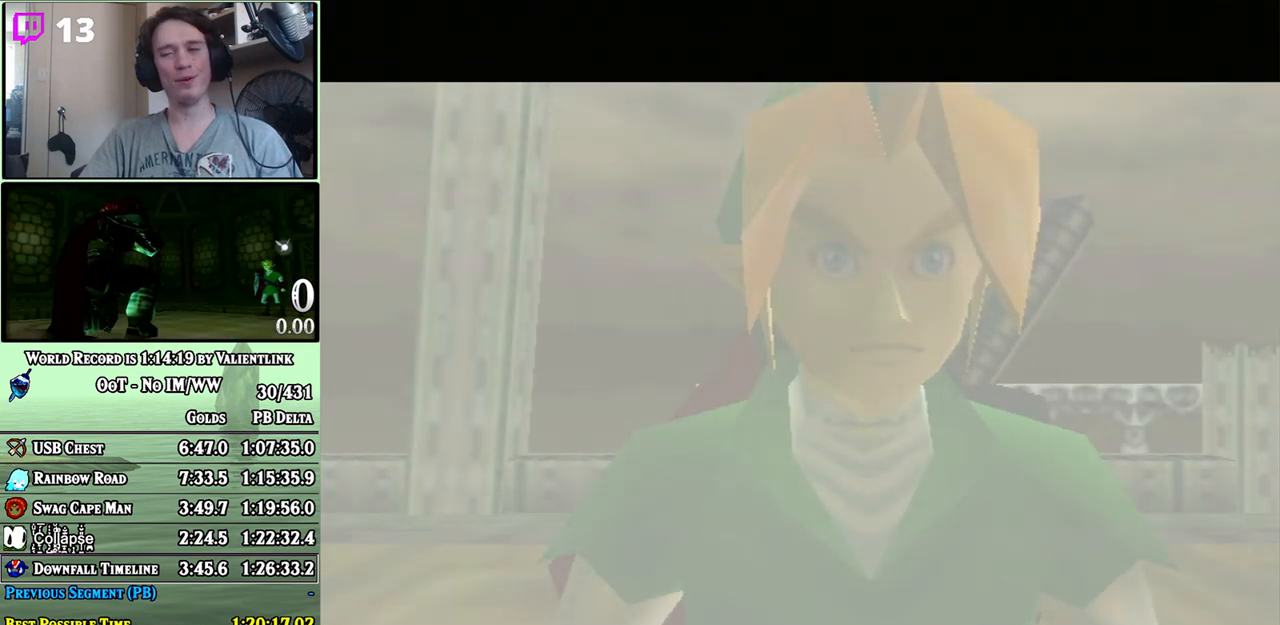
{"buttons": ["A"], "left_stick": "center", "right_stick": "center", "events": [[33, "A", "down"], [133, "A", "up"], [133, "B", "down"], [200, "A", "down"], [200, "B", "up"], [250, "A", "up"], [250, "B", "down"], [317, "A", "down"], [317, "B", "up"], [383, "A", "up"], [383, "B", "down"], [467, "A", "down"], [467, "B", "up"]]}
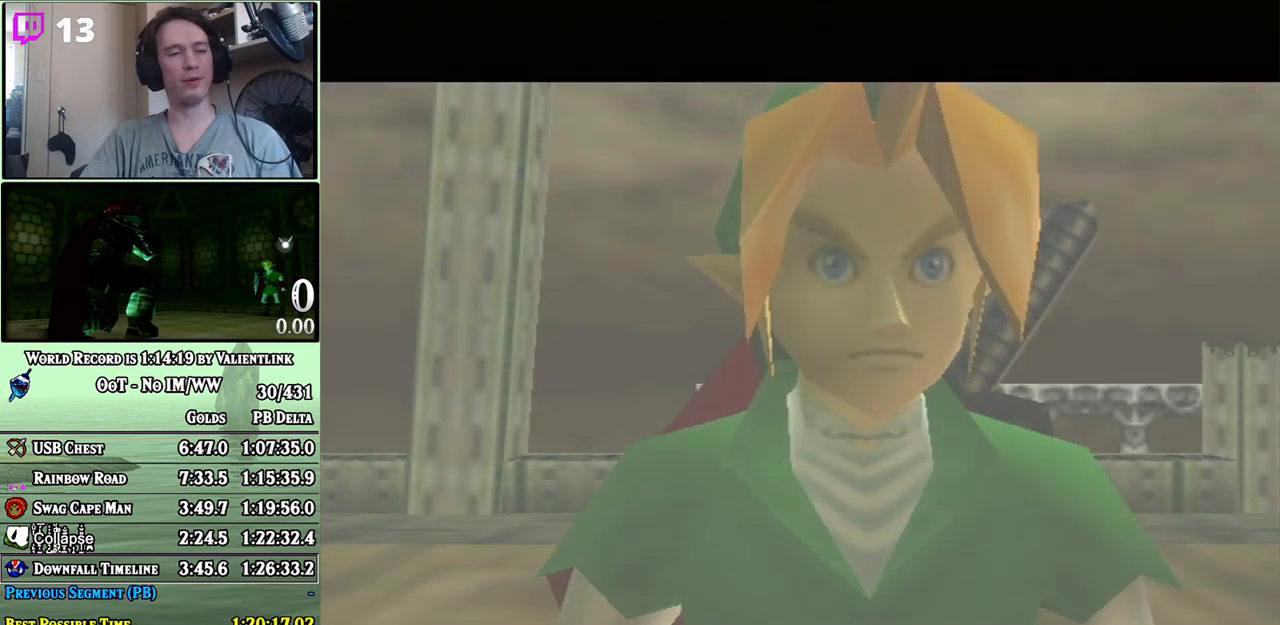
{"buttons": [], "left_stick": "center", "right_stick": "center", "events": [[33, "A", "up"], [100, "A", "down"], [133, "A", "up"], [133, "B", "down"], [233, "A", "down"], [233, "B", "up"], [283, "A", "up"]]}
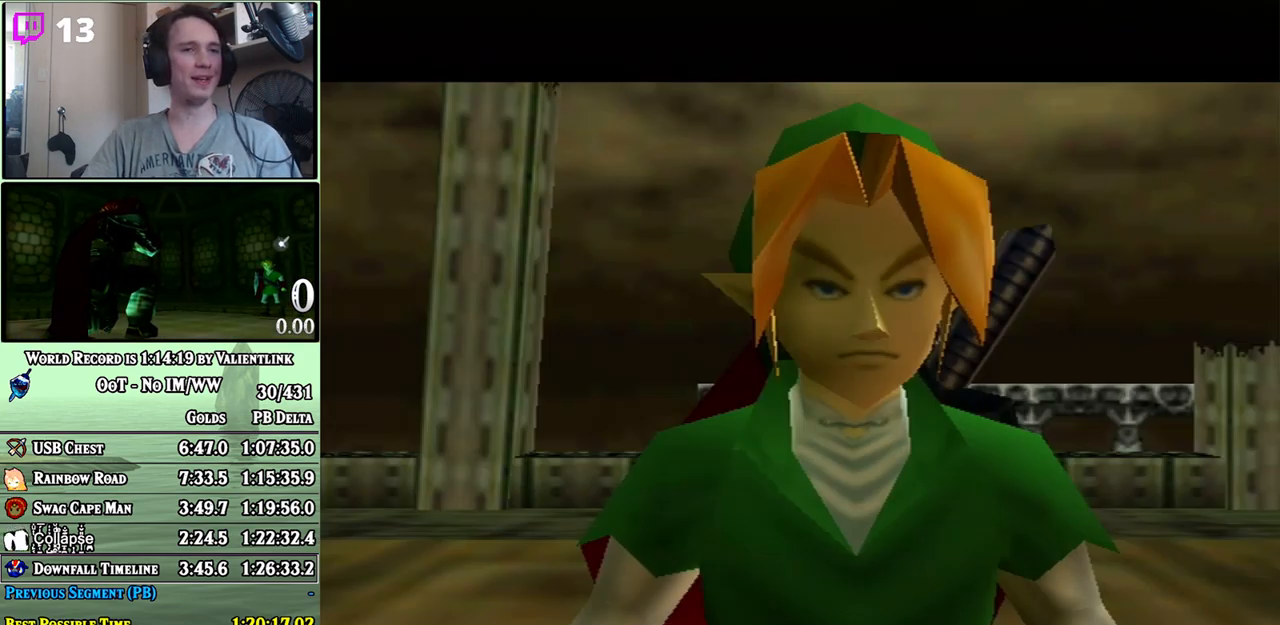
{"buttons": [], "left_stick": "center", "right_stick": "center", "events": [[33, "A", "down"], [133, "A", "up"], [217, "A", "down"], [283, "A", "up"], [383, "A", "down"], [417, "B", "down"], [417, "Z", "down"], [450, "Z", "up"], [467, "A", "up"], [467, "B", "up"]]}
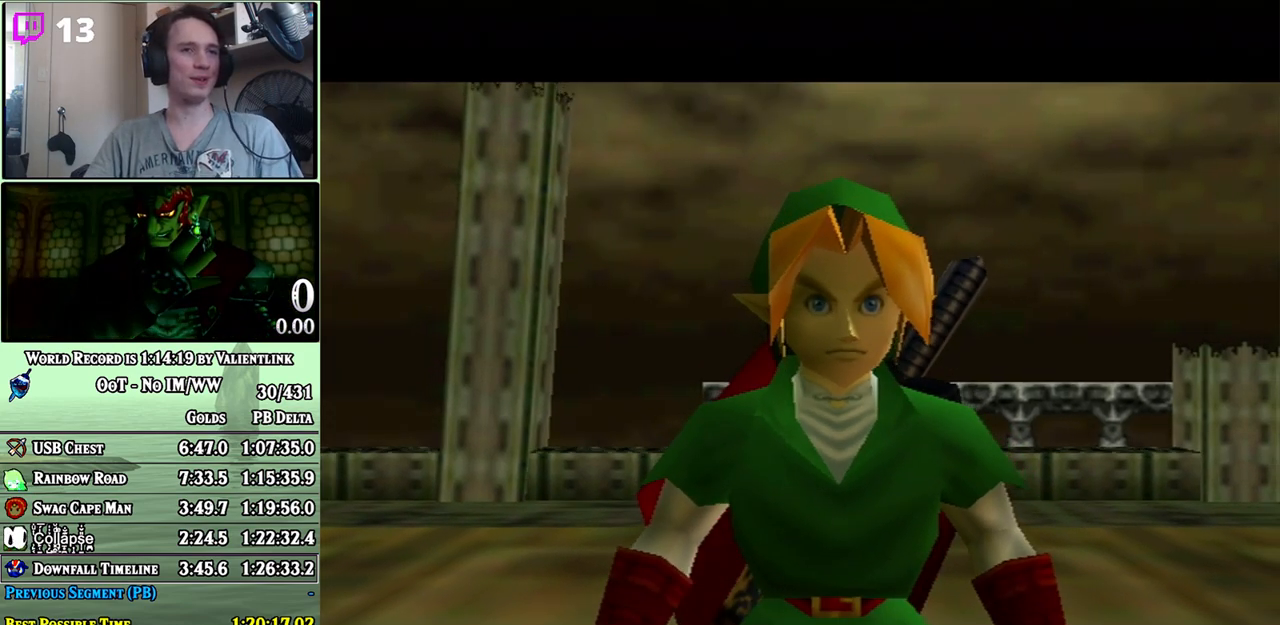
{"buttons": [], "left_stick": "center", "right_stick": "center", "events": [[33, "A", "down"], [67, "Z", "down"], [133, "Z", "up"], [167, "A", "up"], [200, "A", "down"], [200, "Z", "down"], [233, "B", "down"], [283, "A", "up"], [283, "B", "up"], [283, "Z", "up"], [350, "A", "down"], [383, "B", "down"], [383, "Z", "down"], [450, "B", "up"], [450, "Z", "up"], [467, "A", "up"]]}
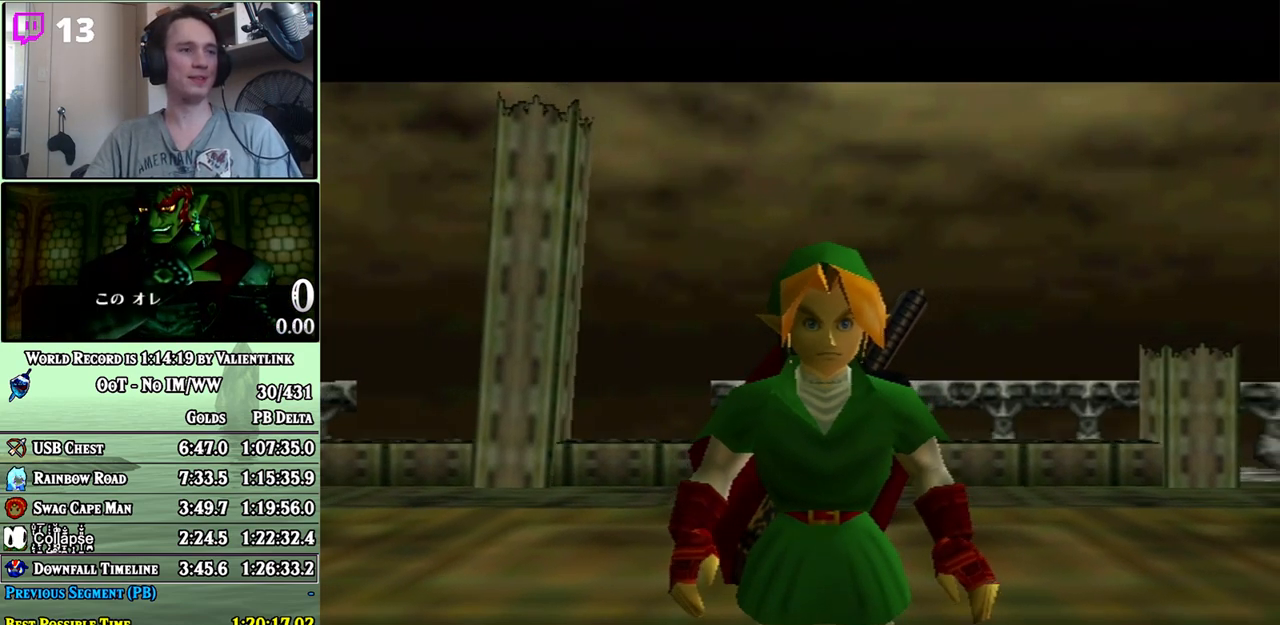
{"buttons": [], "left_stick": "center", "right_stick": "center", "events": []}
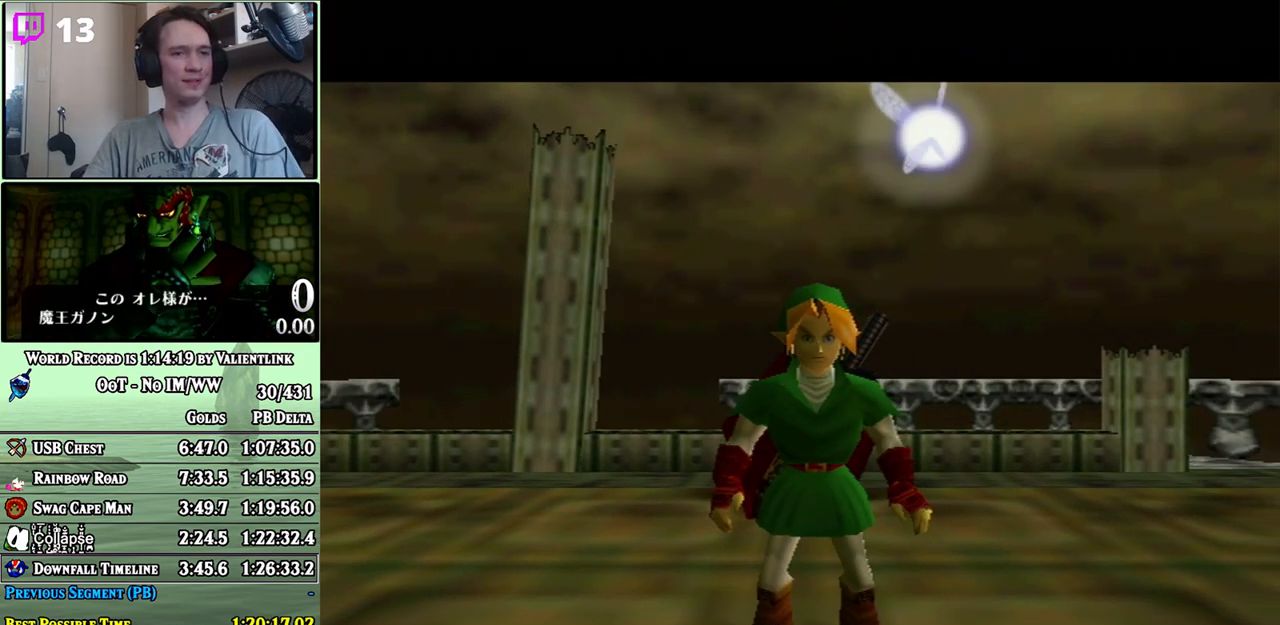
{"buttons": [], "left_stick": "center", "right_stick": "center", "events": [[417, "A", "down"], [500, "A", "up"]]}
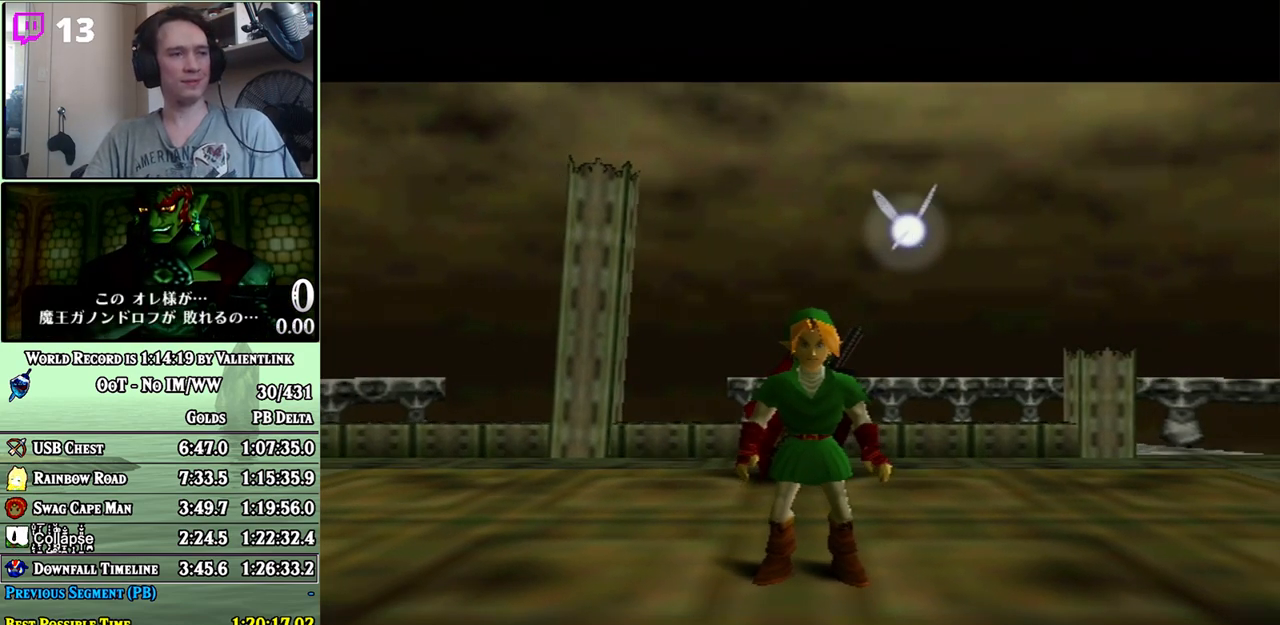
{"buttons": [], "left_stick": "center", "right_stick": "center", "events": [[67, "A", "down"], [167, "A", "up"], [217, "A", "down"], [217, "B", "down"], [283, "A", "up"], [283, "B", "up"], [350, "A", "down"], [350, "B", "down"], [433, "A", "up"], [433, "B", "up"]]}
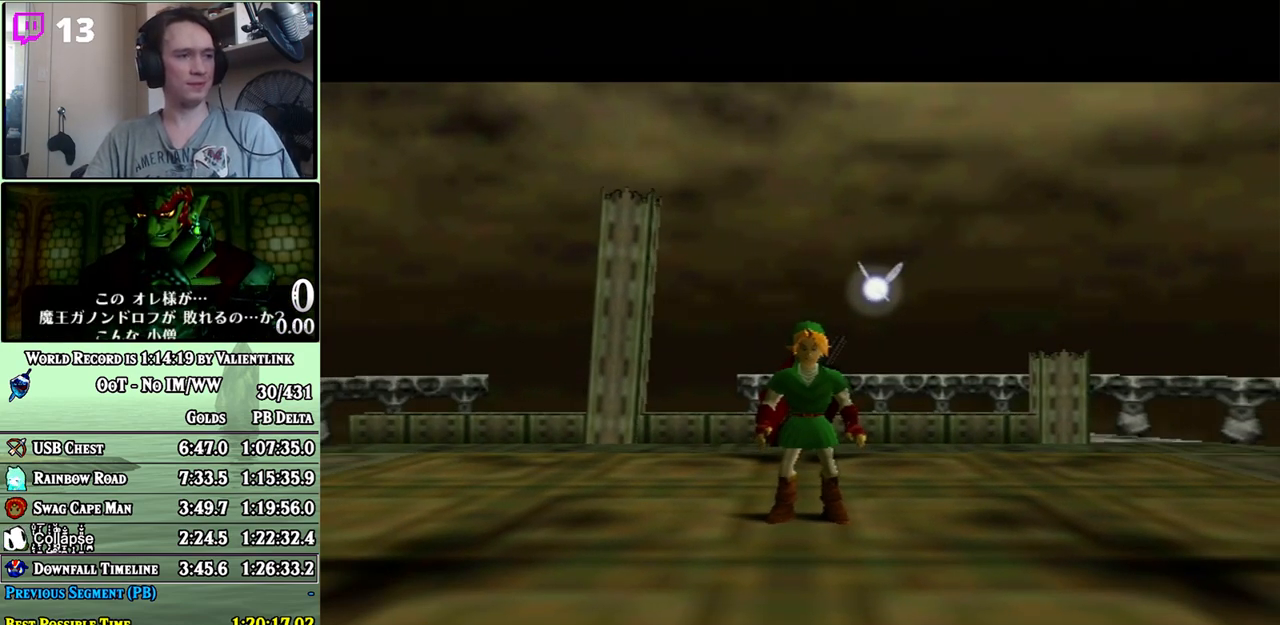
{"buttons": [], "left_stick": "center", "right_stick": "center", "events": [[33, "A", "down"], [33, "B", "down"], [133, "A", "up"], [133, "B", "up"], [200, "A", "down"], [233, "B", "down"], [267, "Z", "down"], [283, "Z", "up"], [317, "A", "up"], [317, "B", "up"], [383, "A", "down"], [417, "B", "down"], [467, "A", "up"], [467, "B", "up"]]}
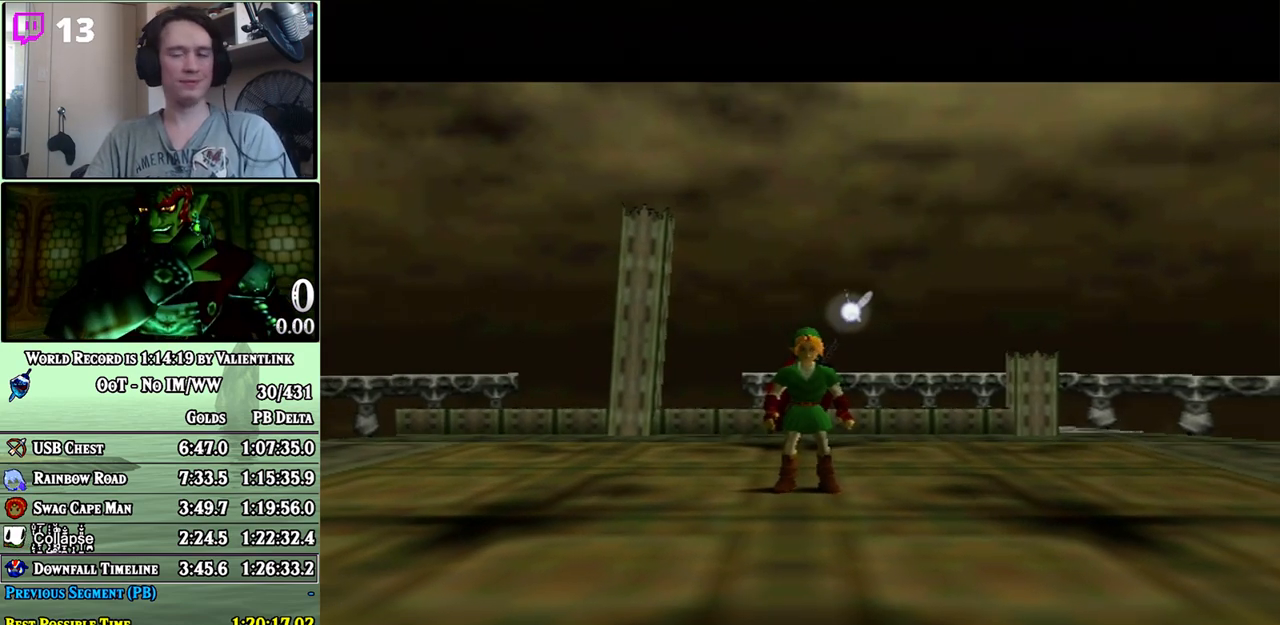
{"buttons": [], "left_stick": "center", "right_stick": "center", "events": [[33, "A", "down"], [67, "B", "down"], [100, "Z", "down"], [133, "A", "up"], [133, "B", "up"], [133, "Z", "up"], [250, "A", "down"], [317, "A", "up"]]}
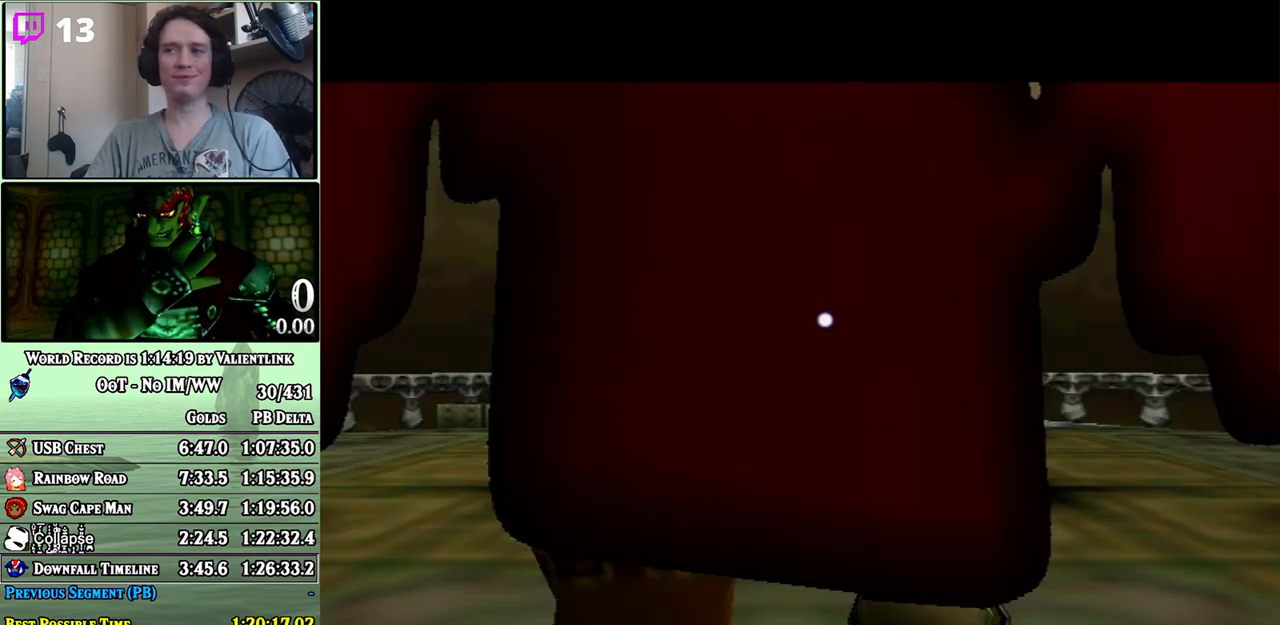
{"buttons": [], "left_stick": "center", "right_stick": "center", "events": [[300, "A", "down"], [317, "A", "up"], [350, "B", "down"], [417, "A", "down"], [450, "A", "up"], [500, "B", "up"]]}
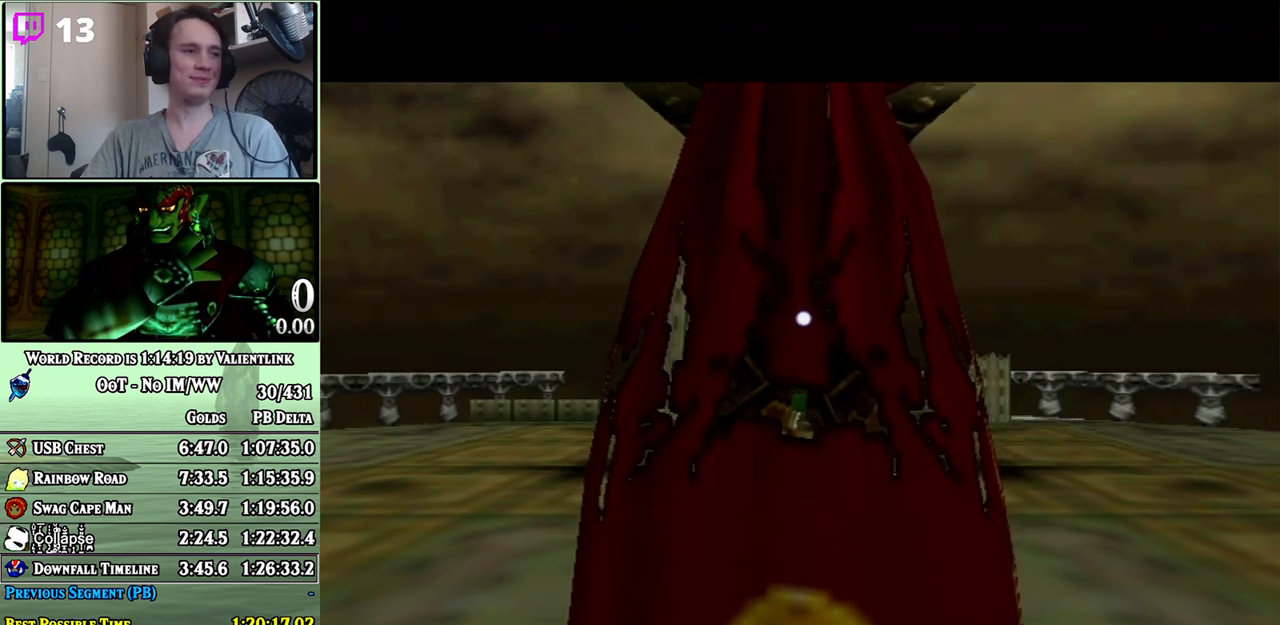
{"buttons": [], "left_stick": "center", "right_stick": "center", "events": [[133, "A", "down"], [200, "A", "up"]]}
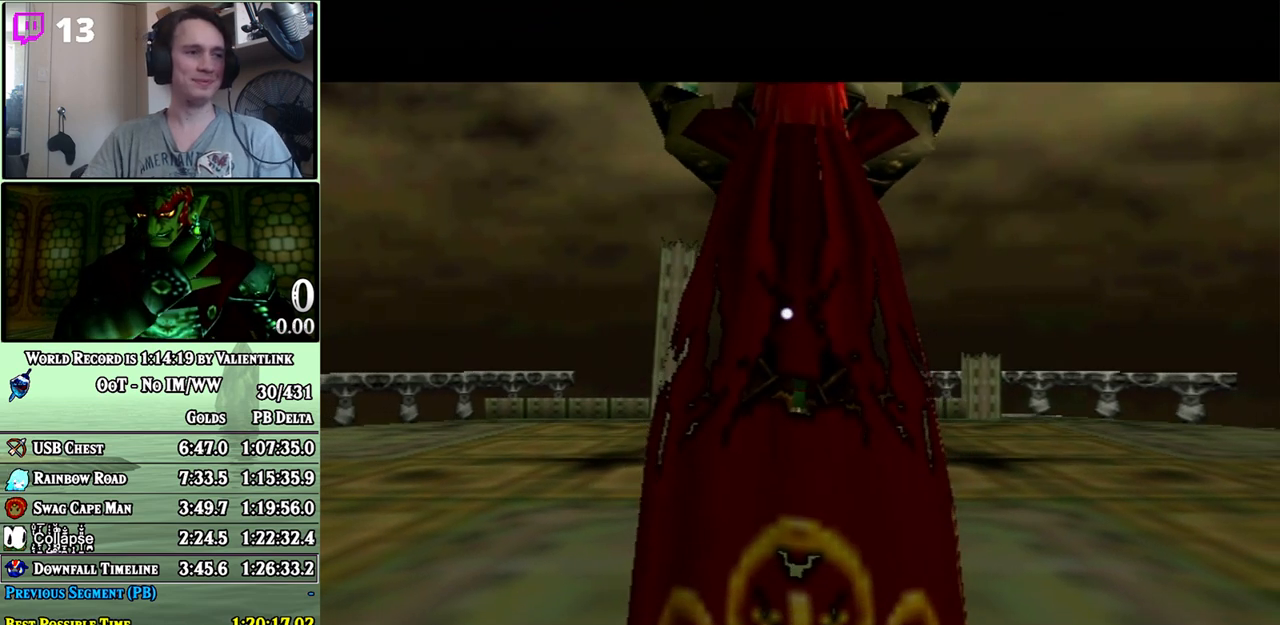
{"buttons": [], "left_stick": "center", "right_stick": "center", "events": []}
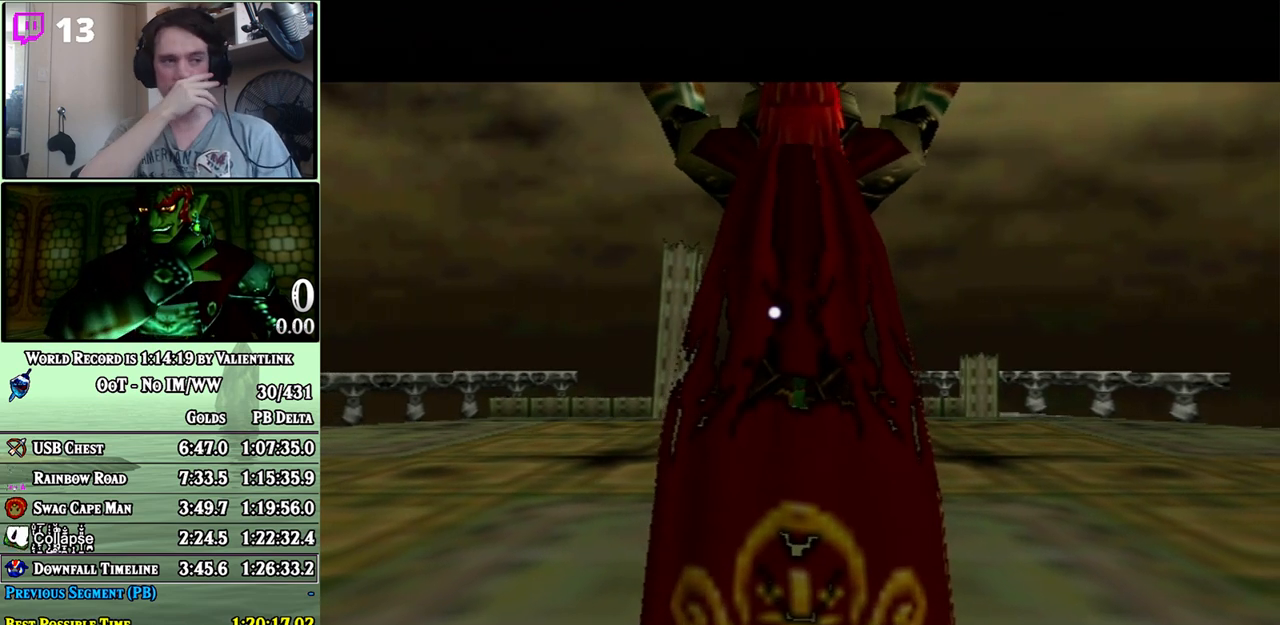
{"buttons": [], "left_stick": "center", "right_stick": "center", "events": []}
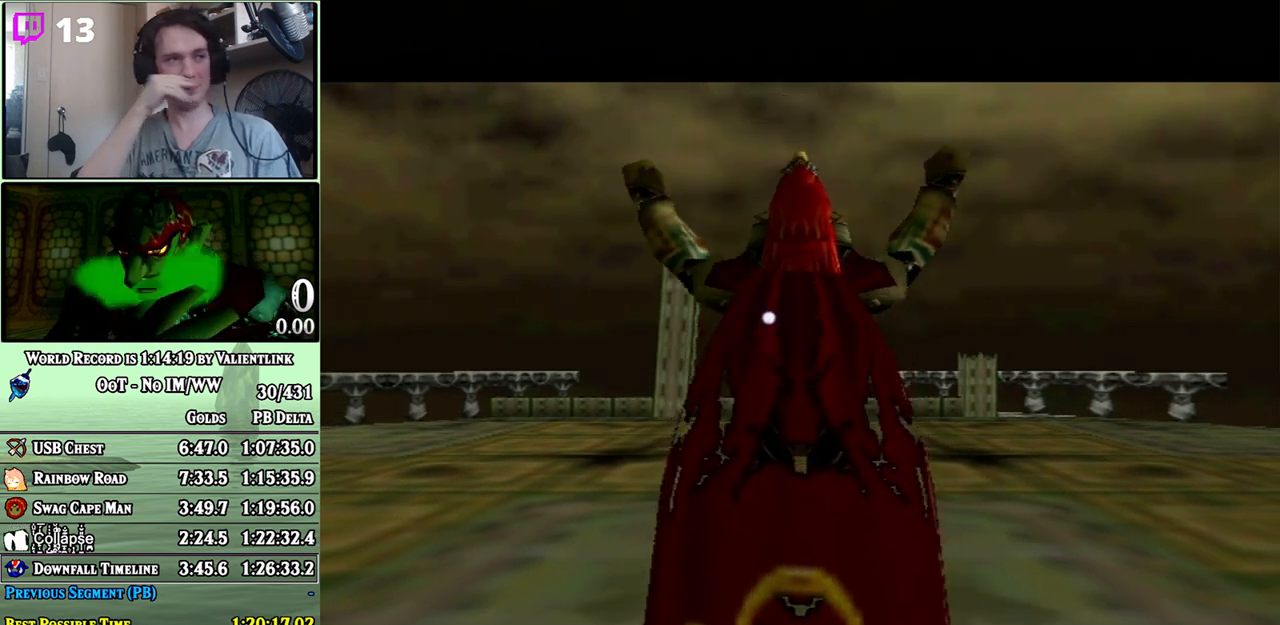
{"buttons": [], "left_stick": "center", "right_stick": "center", "events": [[450, "A", "down"], [467, "A", "up"]]}
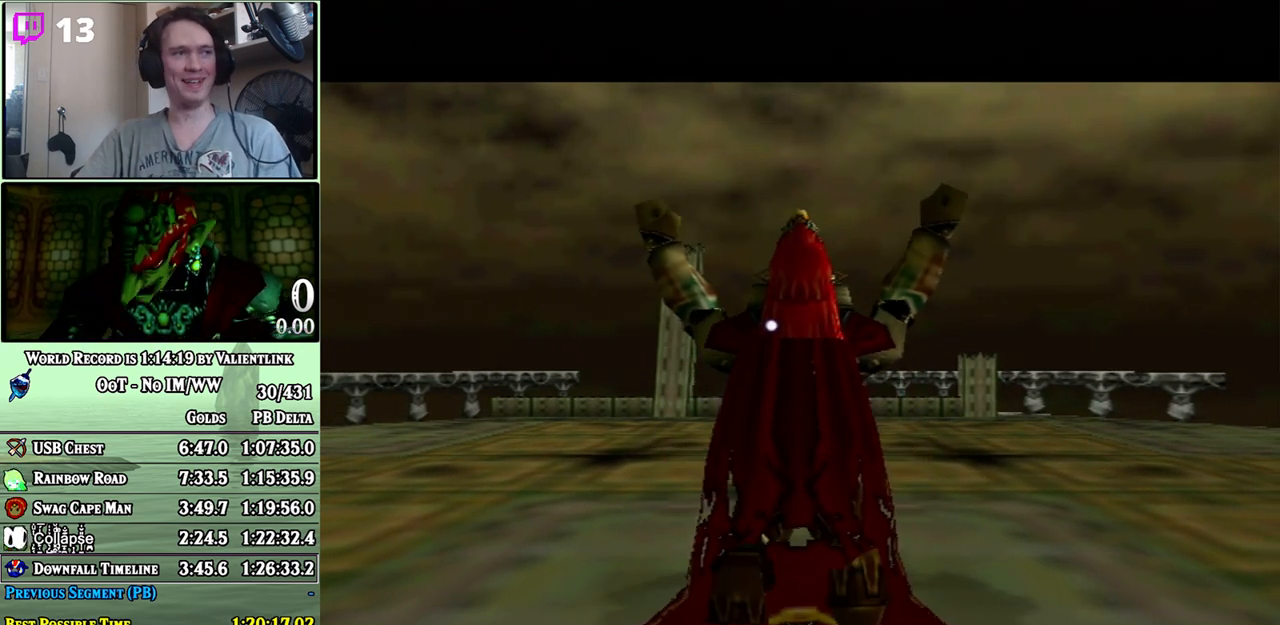
{"buttons": ["B"], "left_stick": "center", "right_stick": "center", "events": [[50, "A", "down"], [67, "A", "up"], [100, "B", "down"], [167, "A", "down"], [200, "A", "up"], [250, "B", "up"], [283, "A", "down"], [317, "A", "up"], [350, "B", "down"], [417, "A", "down"], [433, "A", "up"]]}
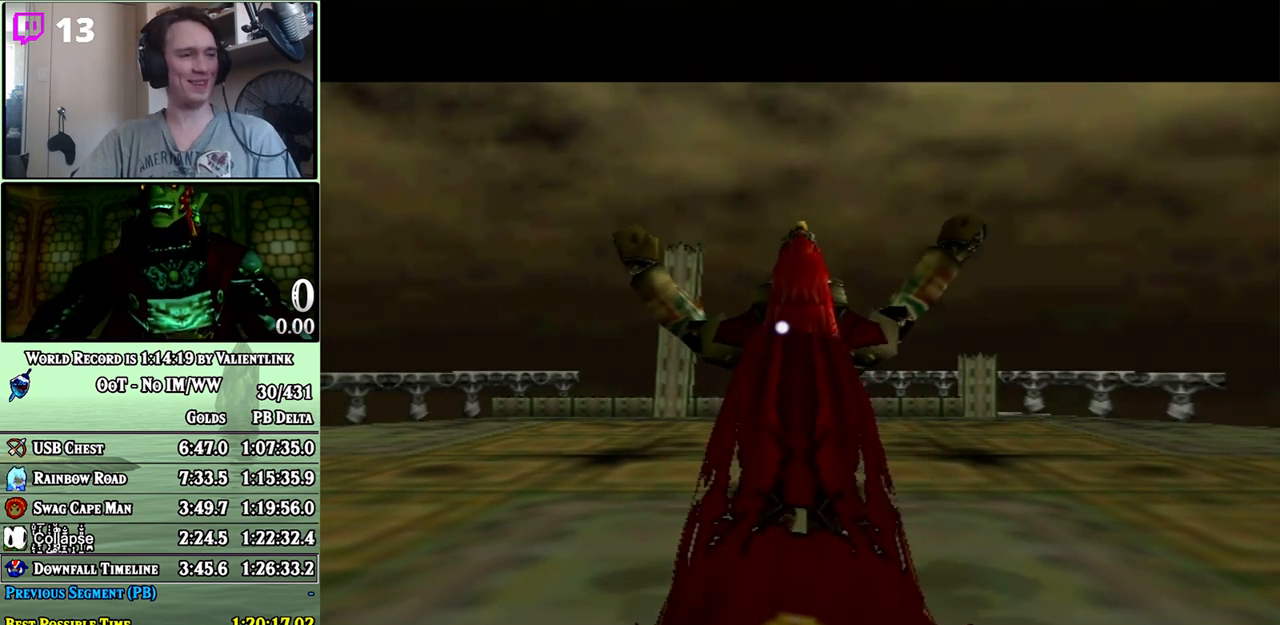
{"buttons": ["A"], "left_stick": "center", "right_stick": "center", "events": [[17, "A", "down"], [17, "B", "up"], [67, "A", "up"], [67, "B", "down"], [133, "A", "down"], [133, "B", "up"], [167, "A", "up"], [183, "B", "down"], [250, "A", "down"], [317, "A", "up"], [383, "A", "down"], [383, "B", "up"], [417, "A", "up"], [450, "B", "down"], [500, "A", "down"], [500, "B", "up"]]}
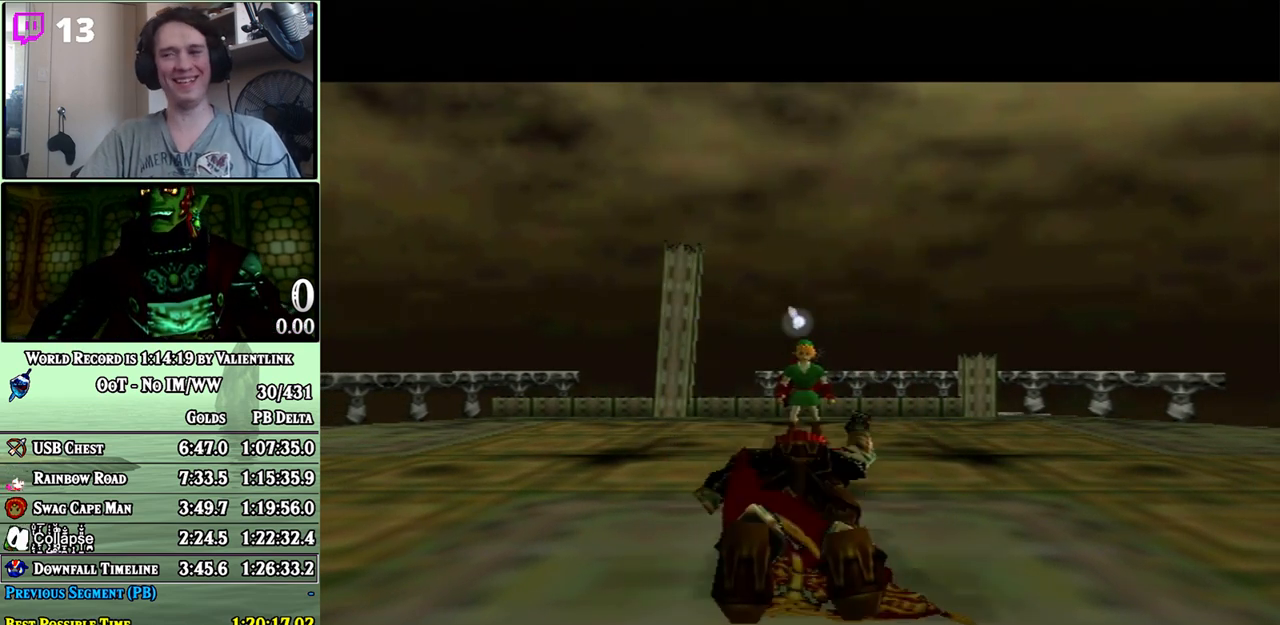
{"buttons": ["B"], "left_stick": "center", "right_stick": "center", "events": [[67, "A", "up"], [67, "B", "down"], [133, "A", "down"], [133, "B", "up"], [167, "A", "up"], [200, "B", "down"], [250, "A", "down"], [250, "B", "up"], [317, "A", "up"], [317, "B", "down"], [383, "A", "down"], [383, "B", "up"], [433, "A", "up"], [433, "B", "down"]]}
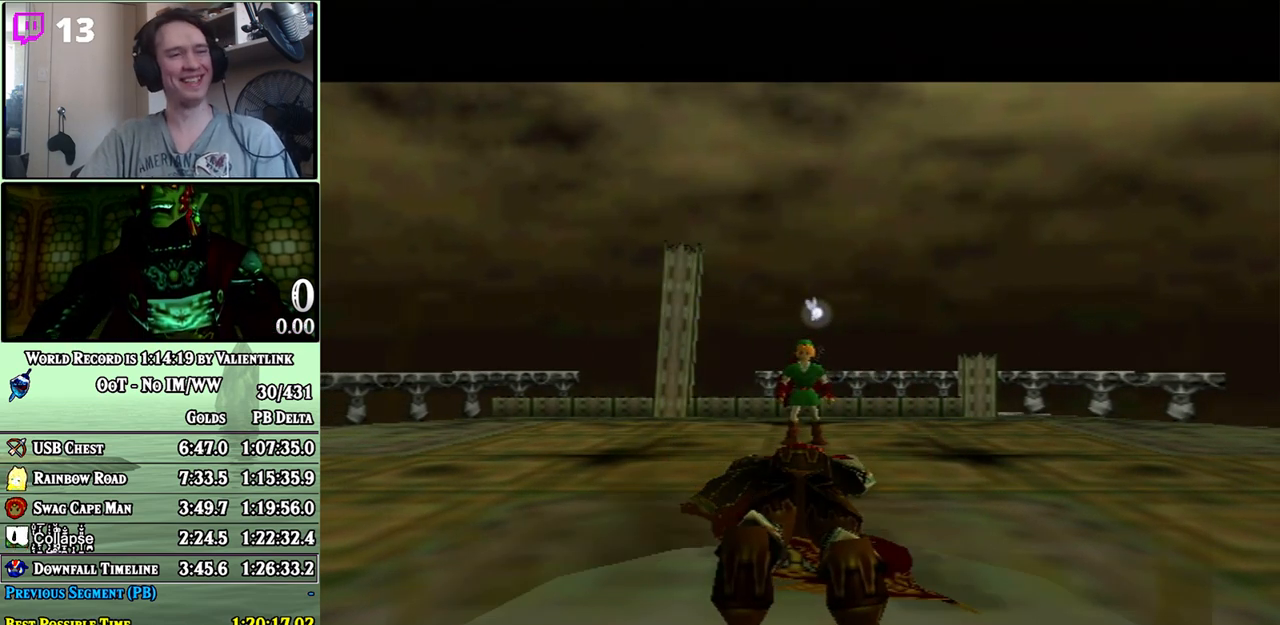
{"buttons": [], "left_stick": "center", "right_stick": "center", "events": [[17, "A", "down"], [17, "B", "up"], [67, "A", "up"], [67, "B", "down"], [133, "A", "down"], [133, "B", "up"], [200, "A", "up"], [200, "B", "down"], [250, "A", "down"], [317, "A", "up"], [383, "A", "down"], [383, "B", "up"], [417, "A", "up"]]}
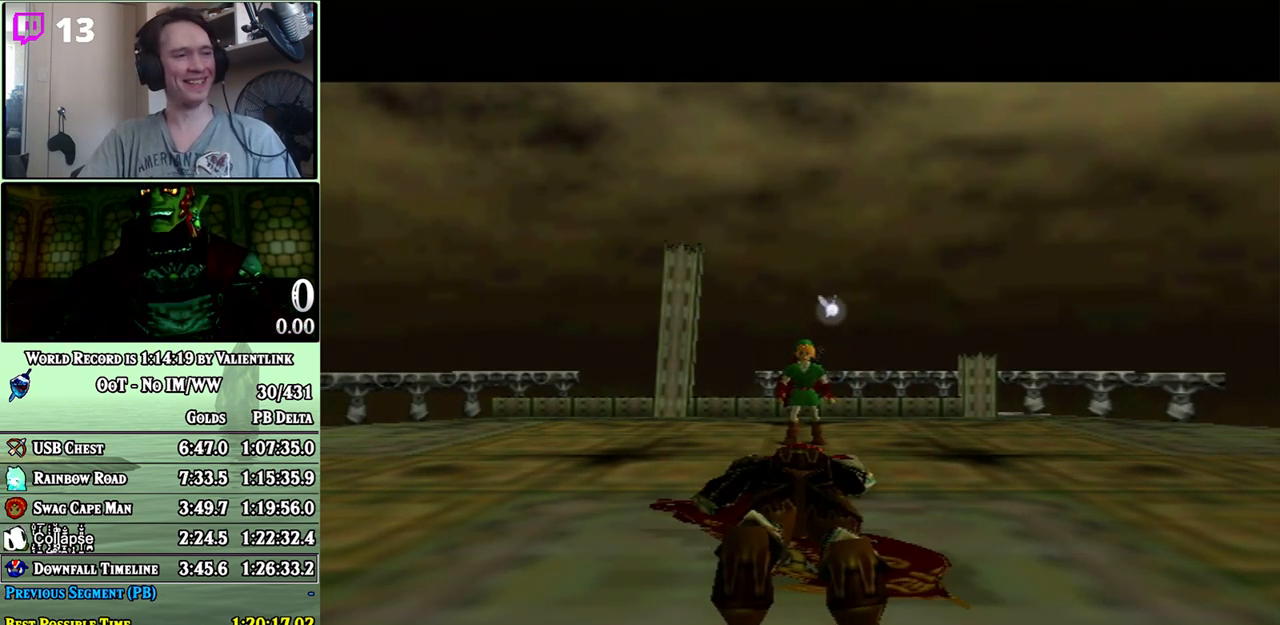
{"buttons": ["B"], "left_stick": "center", "right_stick": "center", "events": [[33, "B", "down"], [100, "A", "down"], [100, "B", "up"], [133, "A", "up"], [167, "B", "down"], [217, "A", "down"], [217, "B", "up"], [267, "A", "up"], [267, "B", "down"], [350, "A", "down"], [383, "A", "up"], [450, "A", "down"], [450, "B", "up"], [483, "A", "up"], [500, "B", "down"]]}
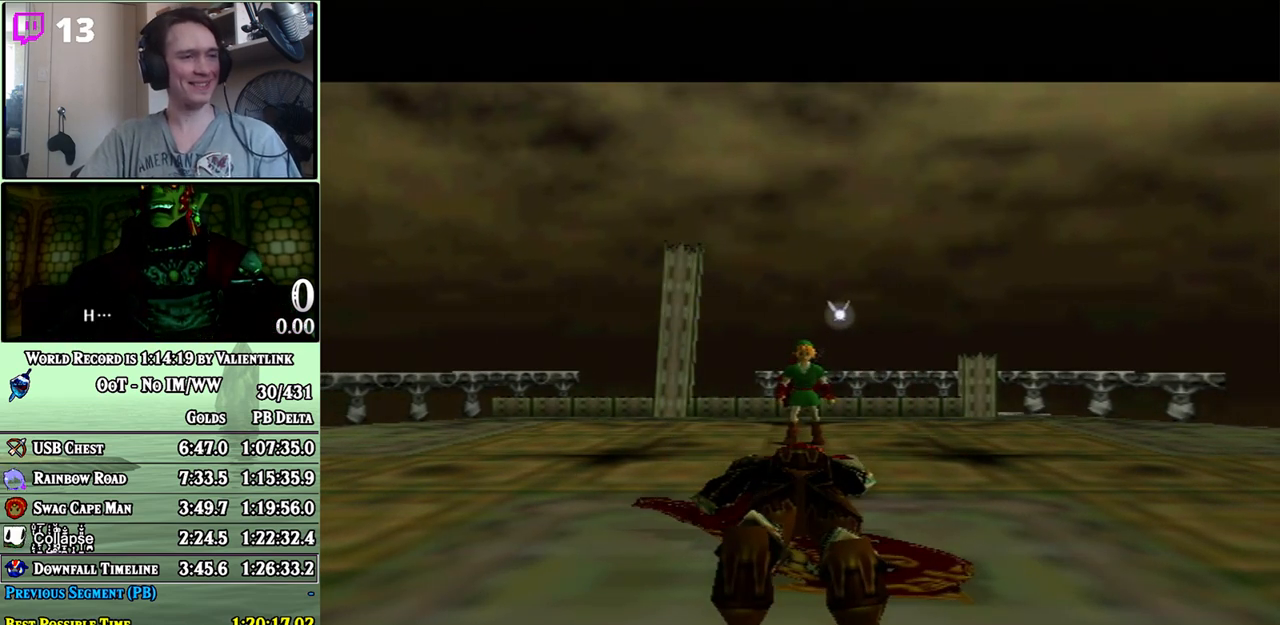
{"buttons": ["B"], "left_stick": "center", "right_stick": "center", "events": [[67, "A", "down"], [67, "B", "up"], [100, "A", "up"], [133, "B", "down"], [167, "A", "down"], [233, "A", "up"], [317, "A", "down"], [317, "B", "up"], [350, "A", "up"], [383, "B", "down"], [450, "A", "down"], [450, "B", "up"], [500, "A", "up"], [500, "B", "down"]]}